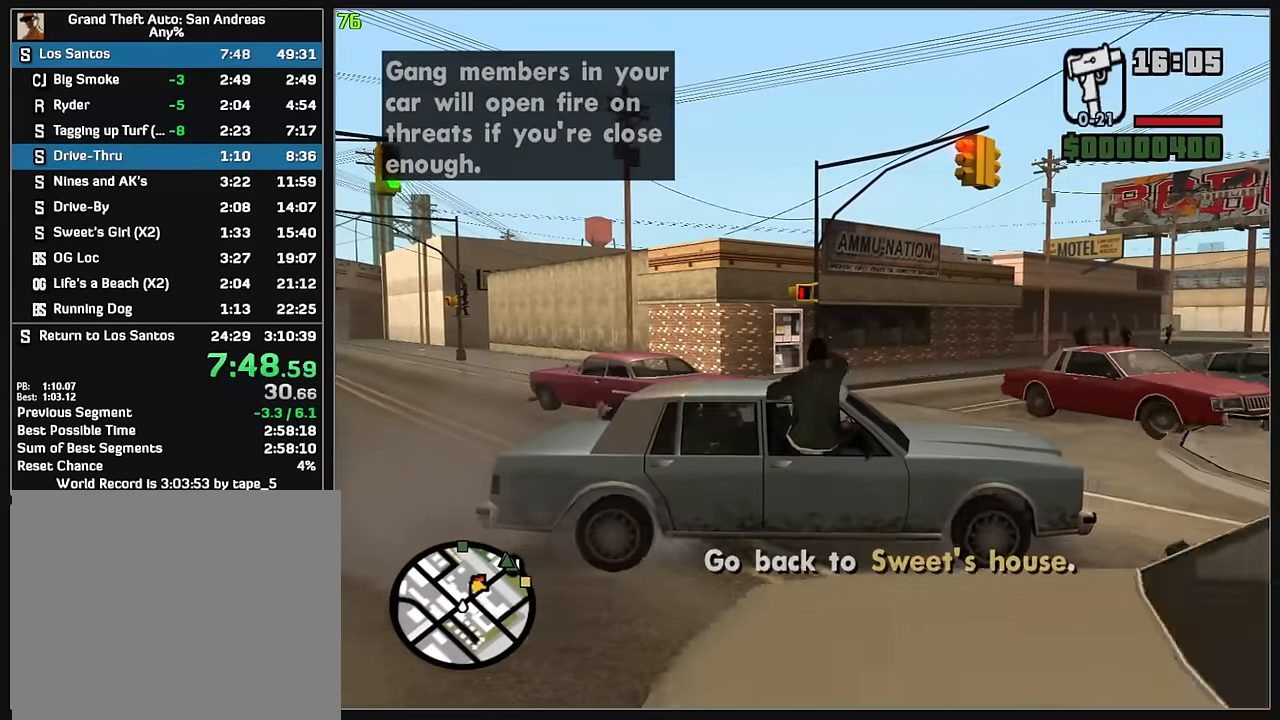
Gameplay with keyboard and mouse; each line is a JSON object with the keys and mouse buttons held at the frame after it. "events" lists presses ("down") and releases ("up") of "d", "w", "mouse_left", "mouse_wheel" and "mouse_right" between this image and that frame as [ms after this image, input, new state], when the widget could be followed in between. "mouse_left", "mouse_wheel", "mouse_right" = the "left", "wheel", "right" buttons of the "mouse" list. No other keys are recorded. "wheel" means that the mouse wheel is clicked or scrolled. Mouse movement is not recorded.
{"keys": ["d", "w"], "mouse": [], "events": [[17, "d", "down"], [33, "w", "down"]]}
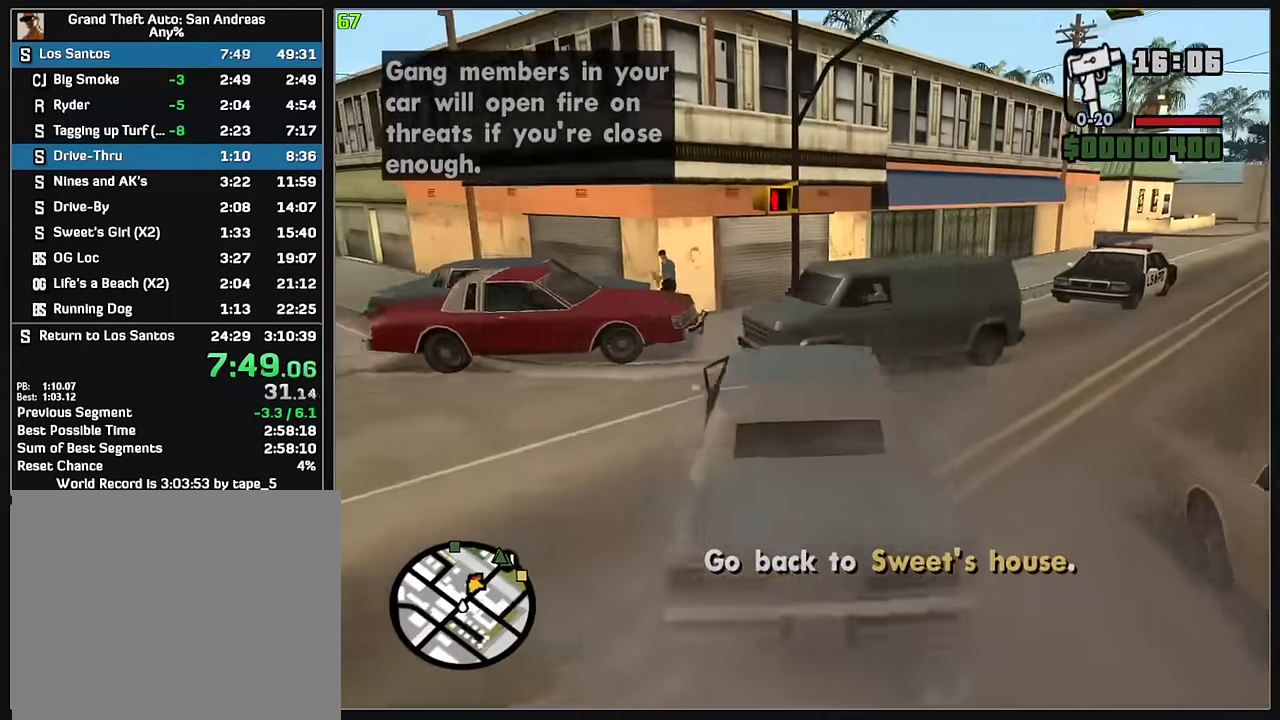
{"keys": ["d", "w"], "mouse": [], "events": []}
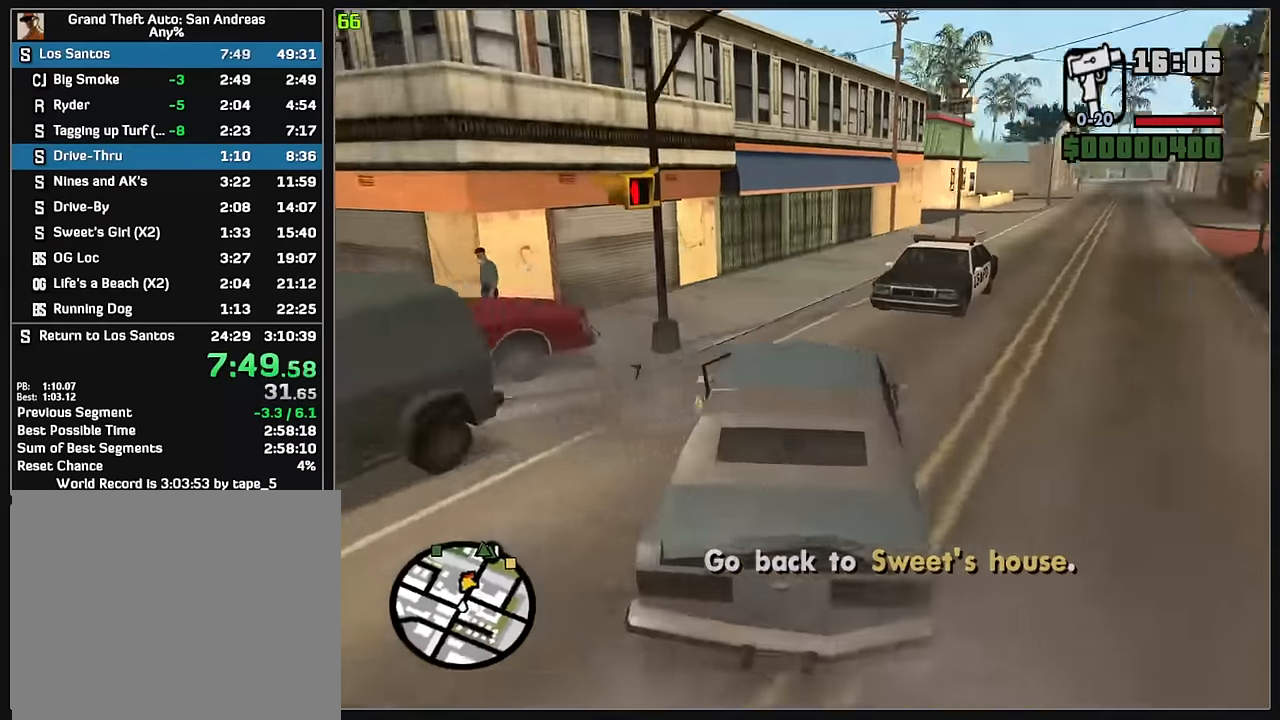
{"keys": ["d", "w"], "mouse": [], "events": []}
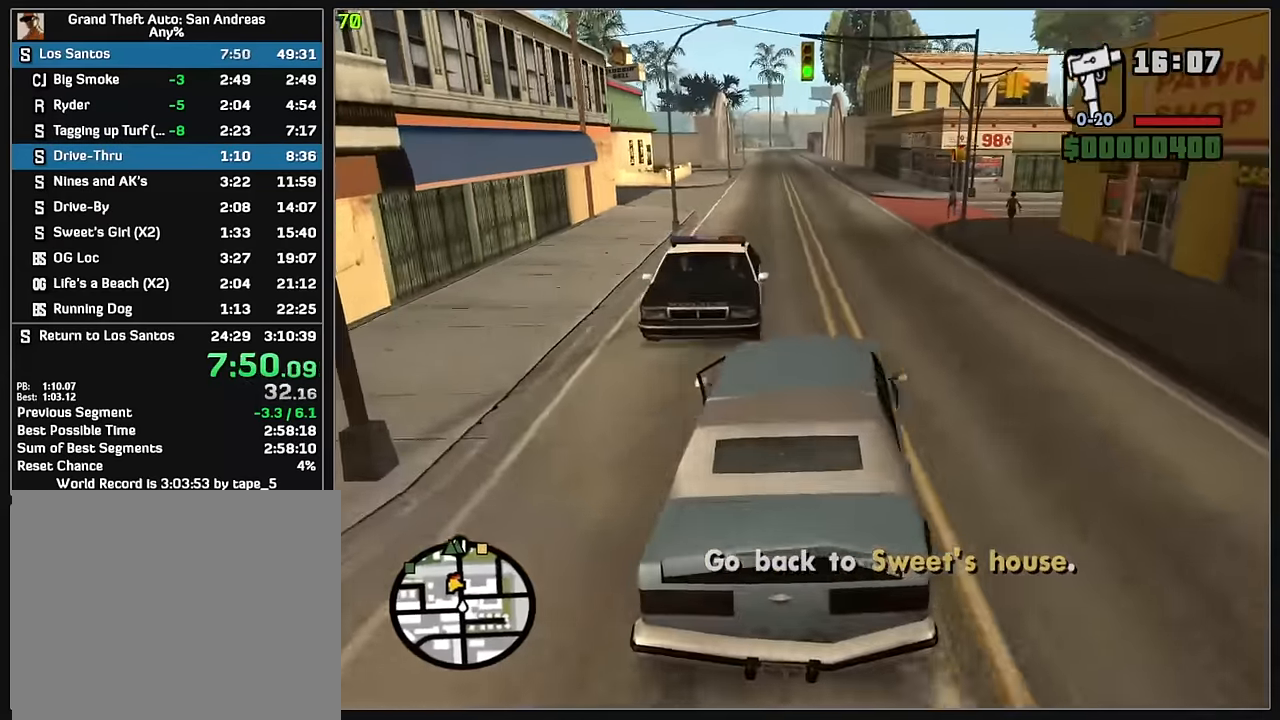
{"keys": ["w"], "mouse": [], "events": [[33, "d", "up"]]}
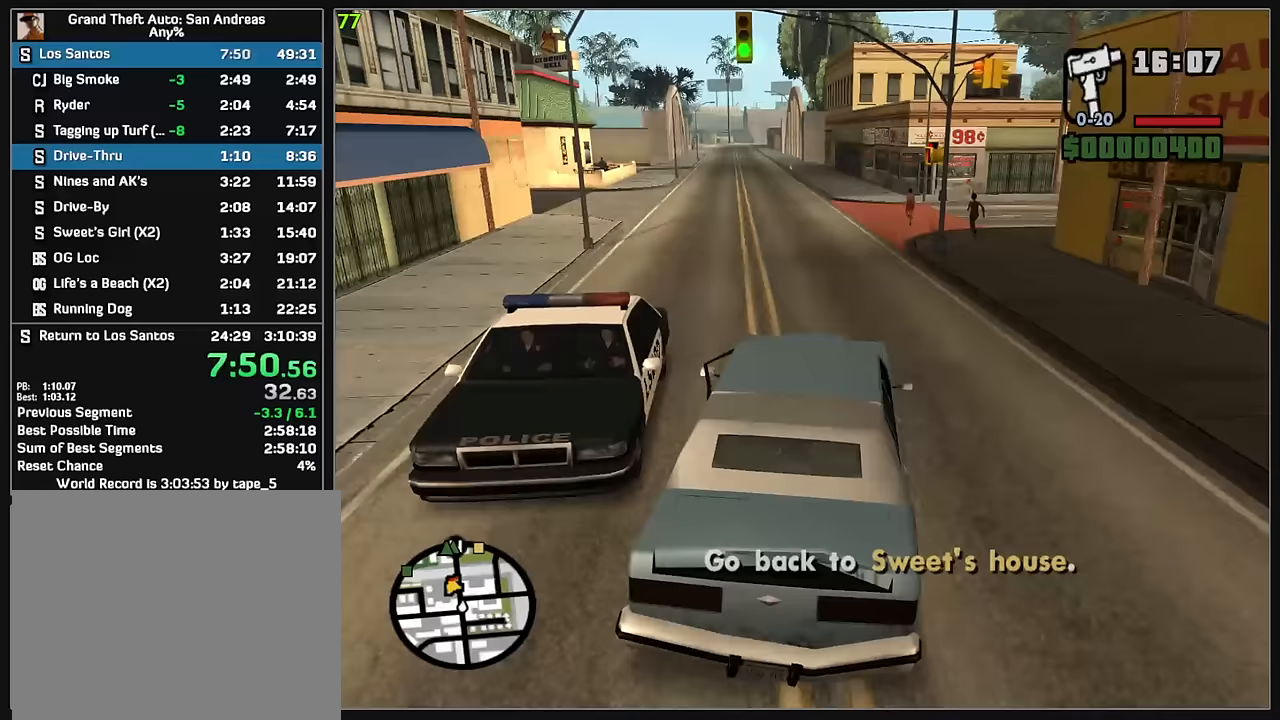
{"keys": ["w"], "mouse": [], "events": []}